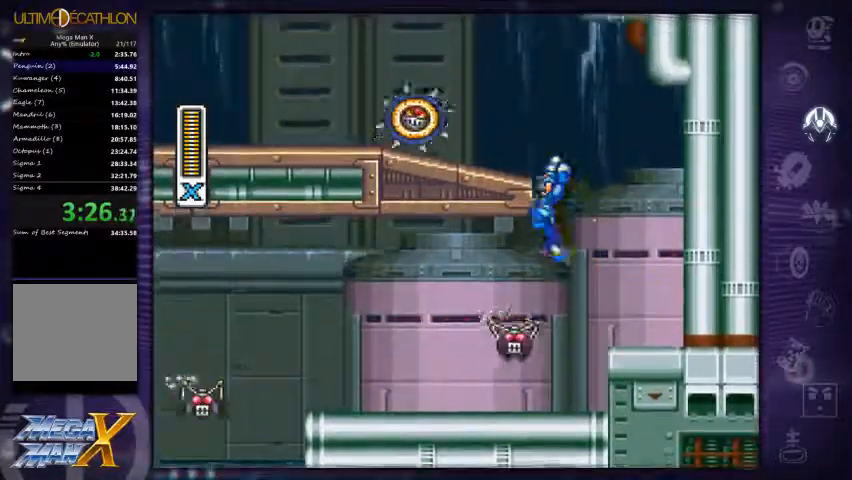
Gameplay with a controller (Xbox layout); each line is a JSON object with the inputs held at the frame after it (dt_ms = milliseconds from this image to that frame). "events" lists button and stick changes between this image and that frame as [ms after this image, input, new state], when the widget could be followed in between. Not read: L3 R3 left_stick.
{"dt_ms": 500, "buttons": ["A", "X", "DPAD_LEFT"], "right_stick": "center", "events": [[33, "A", "up"], [33, "X", "up"], [100, "X", "down"], [133, "A", "down"]]}
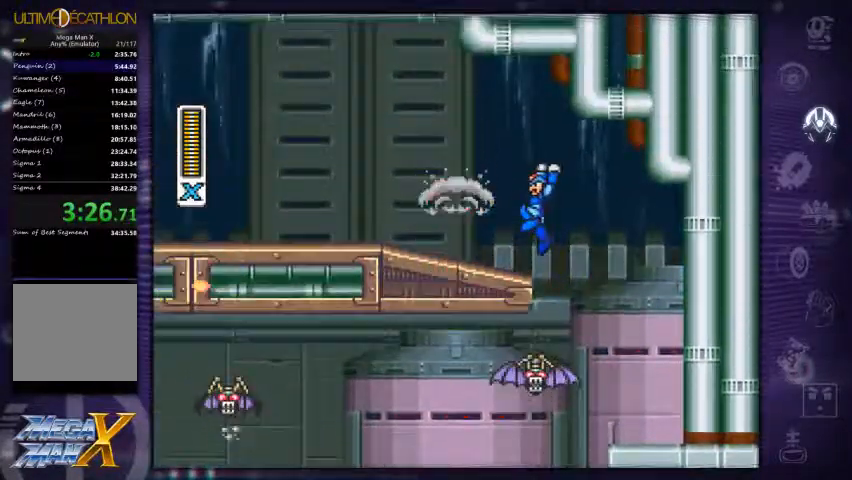
{"dt_ms": 467, "buttons": ["X", "DPAD_LEFT"], "right_stick": "center", "events": [[267, "A", "up"]]}
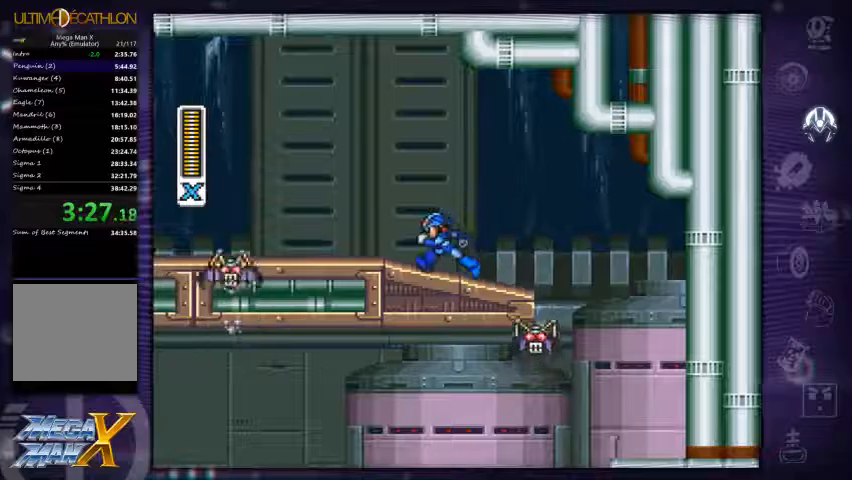
{"dt_ms": 500, "buttons": ["X", "DPAD_LEFT"], "right_stick": "center", "events": []}
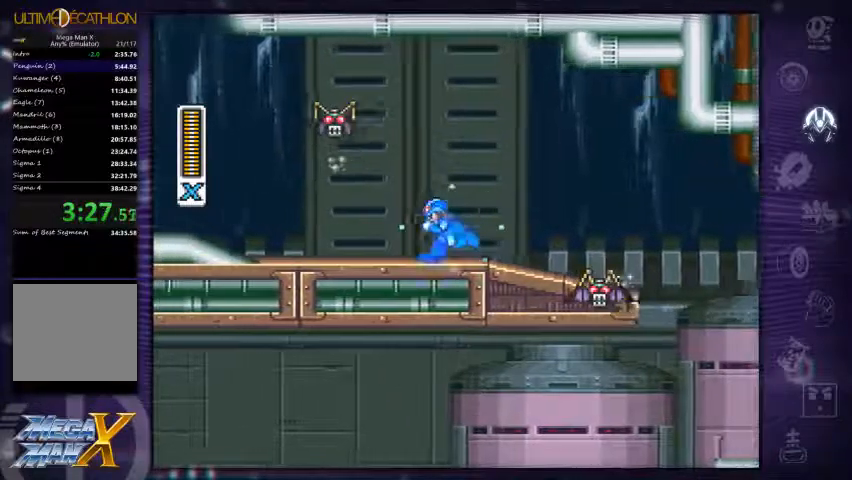
{"dt_ms": 500, "buttons": ["X", "DPAD_LEFT"], "right_stick": "center", "events": []}
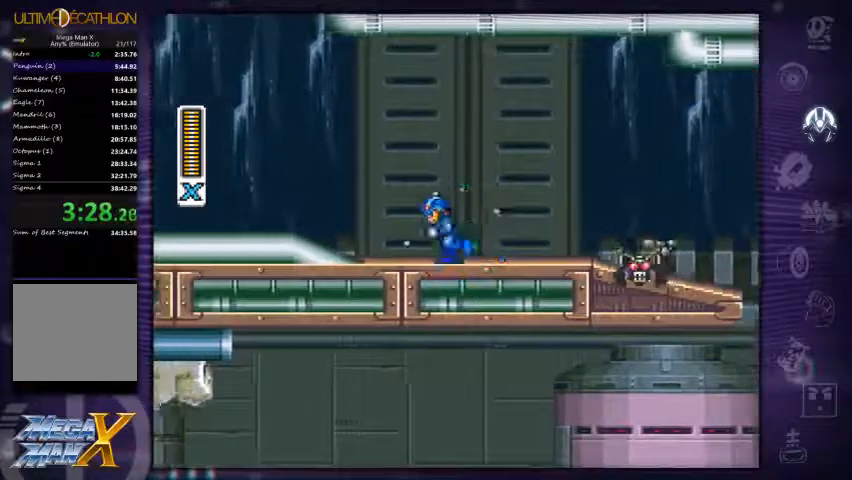
{"dt_ms": 500, "buttons": ["X", "DPAD_LEFT"], "right_stick": "center", "events": []}
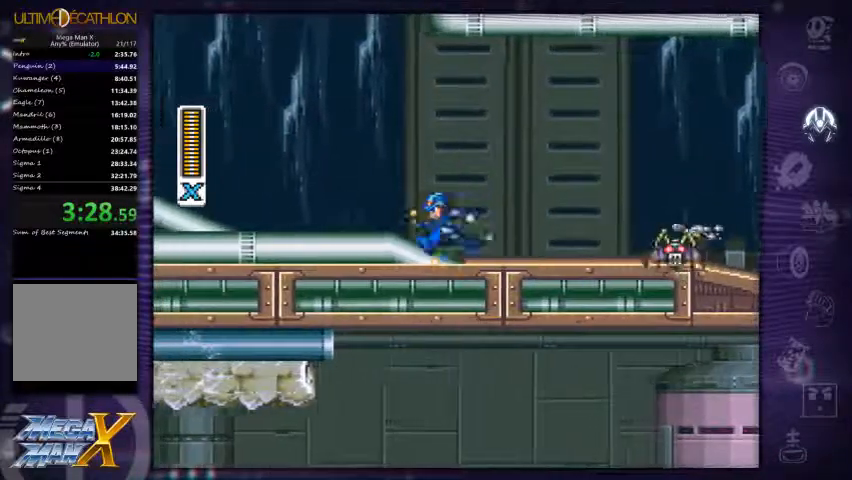
{"dt_ms": 500, "buttons": ["X", "DPAD_LEFT"], "right_stick": "center"}
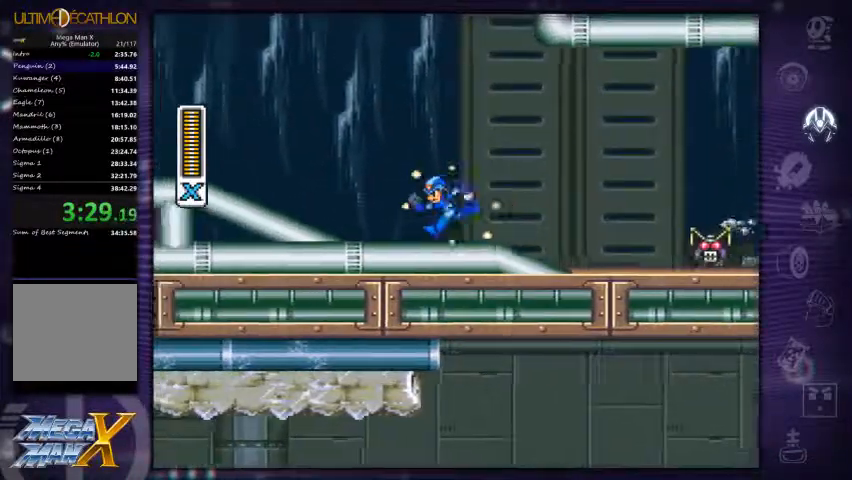
{"dt_ms": 500, "buttons": ["X", "DPAD_LEFT"], "right_stick": "center", "events": [[67, "A", "down"], [200, "X", "up"], [233, "A", "up"], [267, "X", "down"]]}
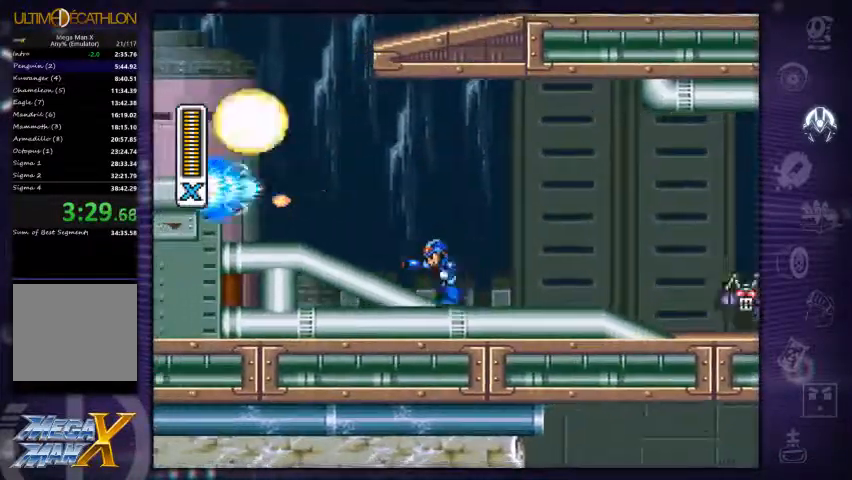
{"dt_ms": 500, "buttons": ["X", "DPAD_LEFT"], "right_stick": "center", "events": []}
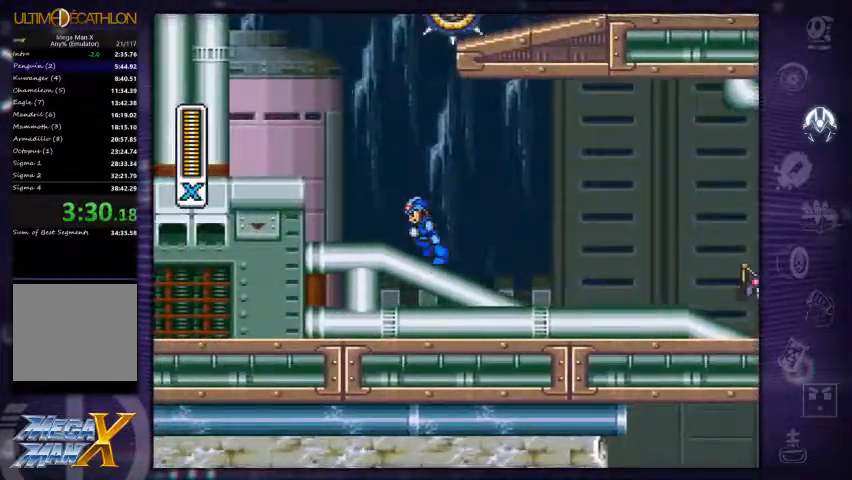
{"dt_ms": 500, "buttons": ["X", "DPAD_LEFT"], "right_stick": "center", "events": []}
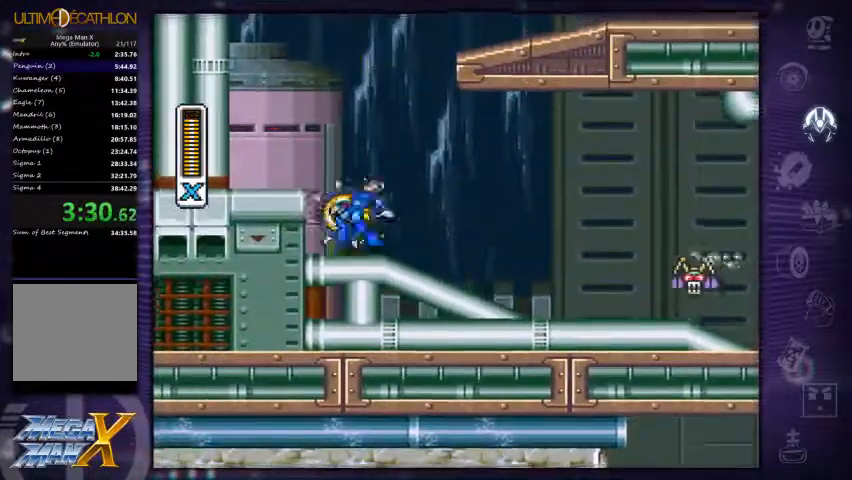
{"dt_ms": 500, "buttons": ["X", "DPAD_LEFT"], "right_stick": "center", "events": [[167, "DPAD_LEFT", "up"], [367, "DPAD_LEFT", "down"]]}
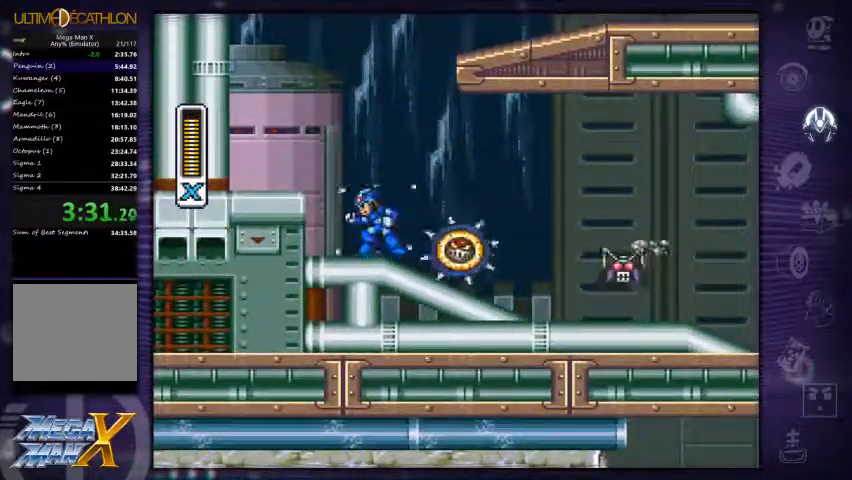
{"dt_ms": 500, "buttons": ["X", "DPAD_RIGHT"], "right_stick": "center", "events": [[33, "A", "down"], [233, "A", "up"], [433, "DPAD_LEFT", "up"], [500, "DPAD_RIGHT", "down"]]}
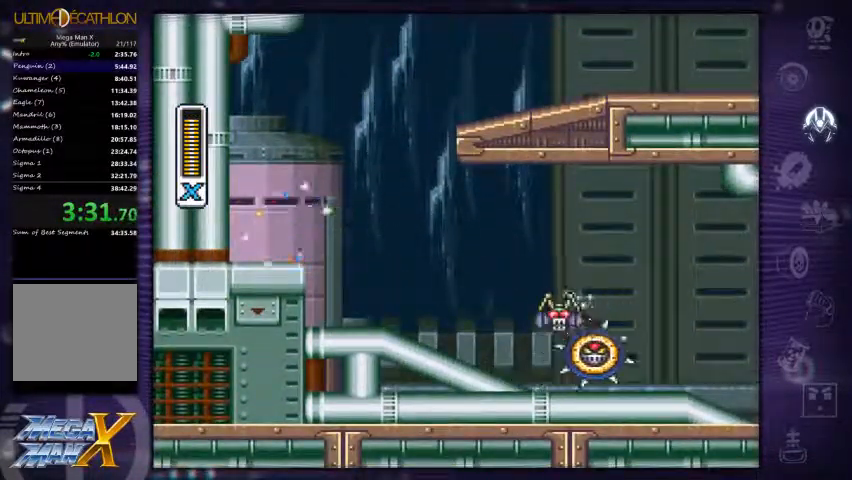
{"dt_ms": 500, "buttons": ["A", "X", "DPAD_RIGHT"], "right_stick": "center", "events": [[100, "A", "down"]]}
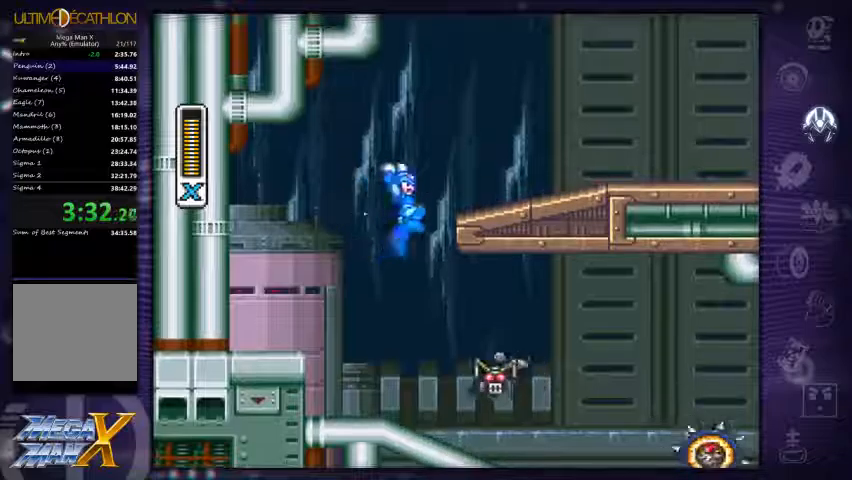
{"dt_ms": 500, "buttons": ["A", "X", "DPAD_RIGHT"], "right_stick": "center", "events": [[100, "A", "up"], [200, "A", "down"]]}
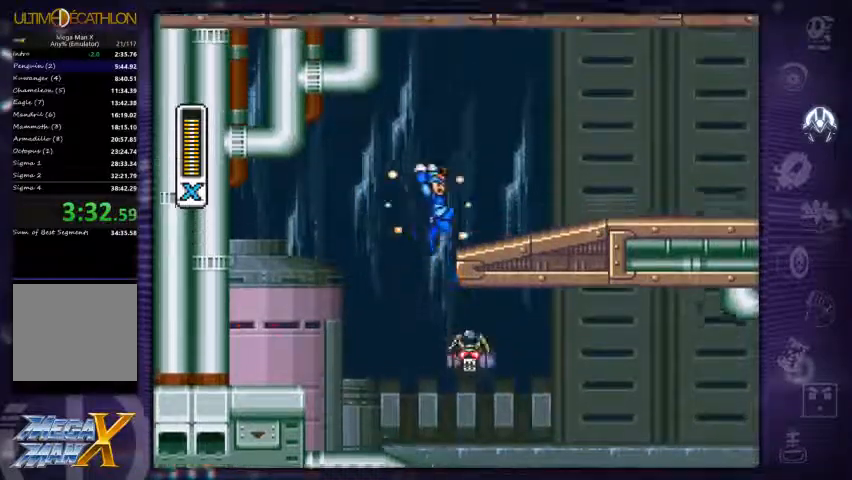
{"dt_ms": 500, "buttons": ["X", "DPAD_RIGHT"], "right_stick": "center", "events": [[234, "A", "up"]]}
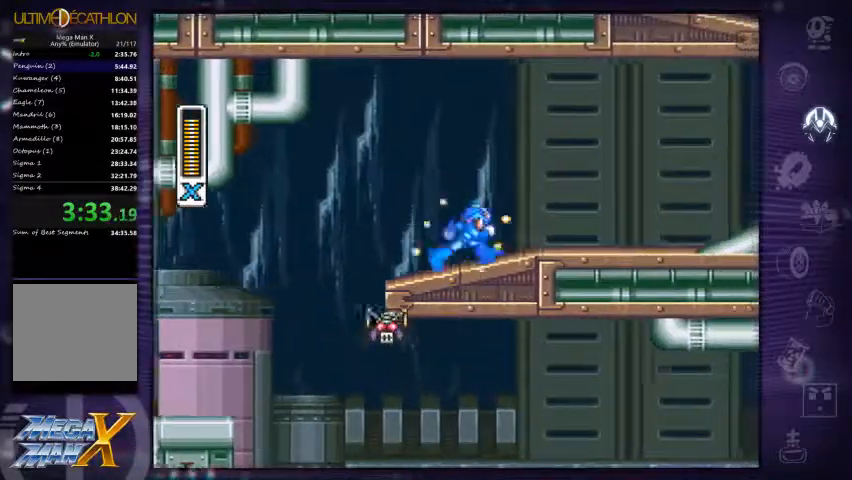
{"dt_ms": 500, "buttons": ["DPAD_RIGHT"], "right_stick": "center", "events": [[400, "A", "down"], [467, "X", "up"], [500, "A", "up"]]}
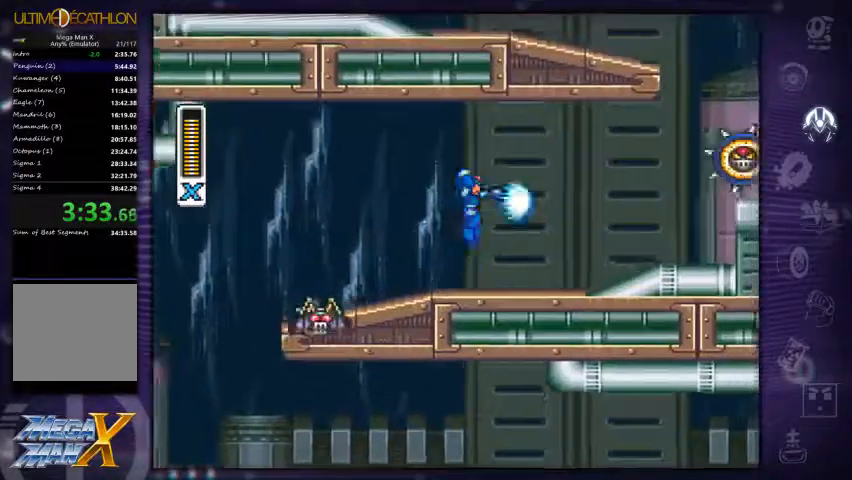
{"dt_ms": 500, "buttons": ["X", "DPAD_RIGHT"], "right_stick": "center", "events": [[67, "X", "down"]]}
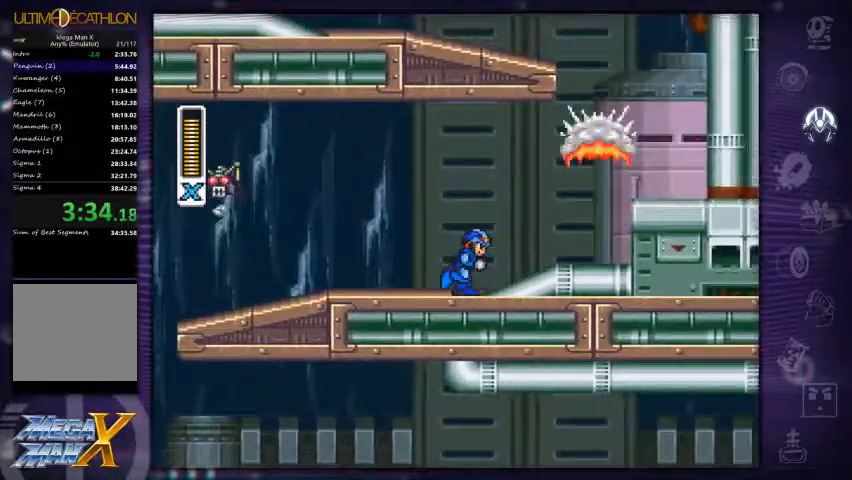
{"dt_ms": 500, "buttons": ["X", "DPAD_RIGHT"], "right_stick": "center", "events": []}
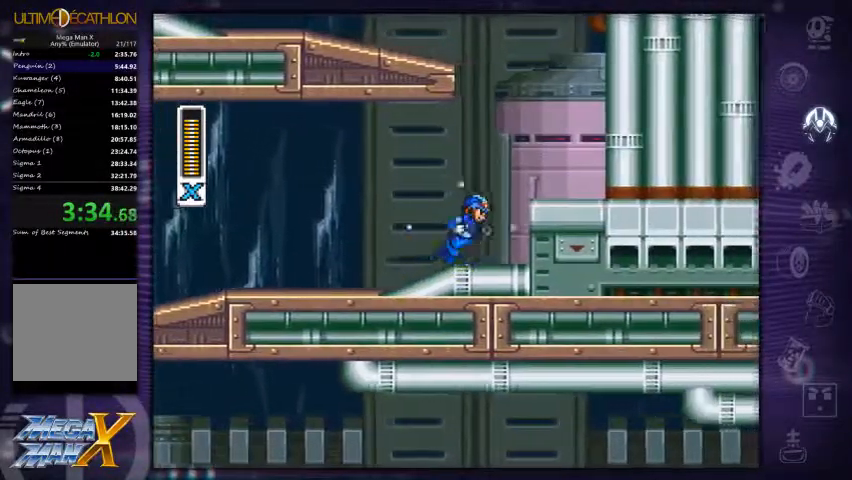
{"dt_ms": 500, "buttons": ["X"], "right_stick": "center", "events": [[100, "DPAD_RIGHT", "up"], [167, "A", "down"], [434, "A", "up"]]}
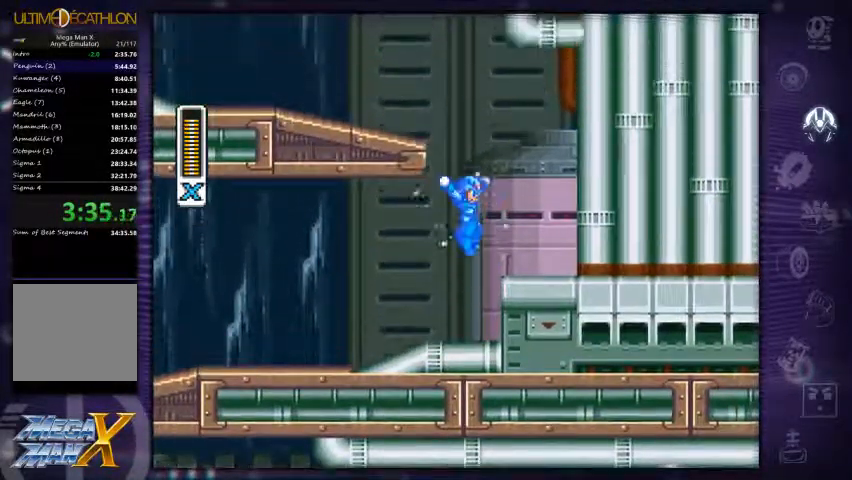
{"dt_ms": 500, "buttons": ["X"], "right_stick": "center", "events": [[34, "A", "down"], [234, "DPAD_LEFT", "down"], [400, "DPAD_LEFT", "up"], [434, "A", "up"]]}
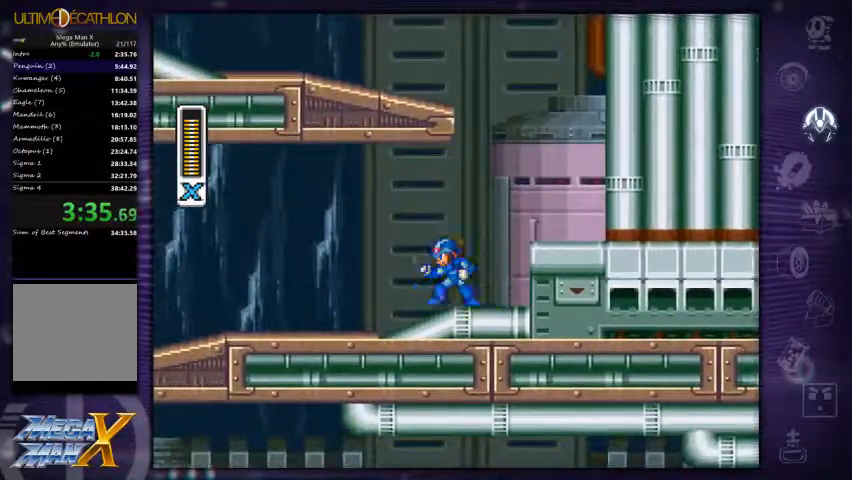
{"dt_ms": 500, "buttons": ["X"], "right_stick": "center", "events": [[34, "DPAD_RIGHT", "down"], [167, "A", "down"], [167, "DPAD_RIGHT", "up"], [500, "A", "up"]]}
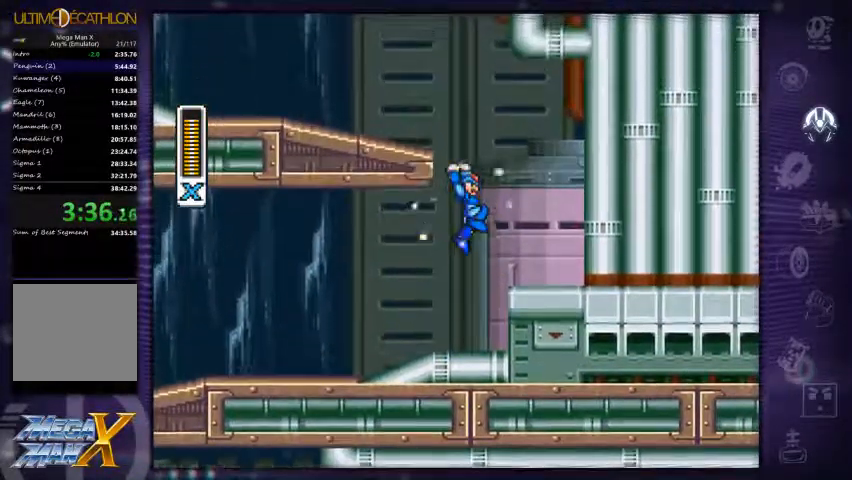
{"dt_ms": 500, "buttons": ["A", "X", "DPAD_LEFT"], "right_stick": "center", "events": [[67, "A", "down"], [300, "DPAD_LEFT", "down"]]}
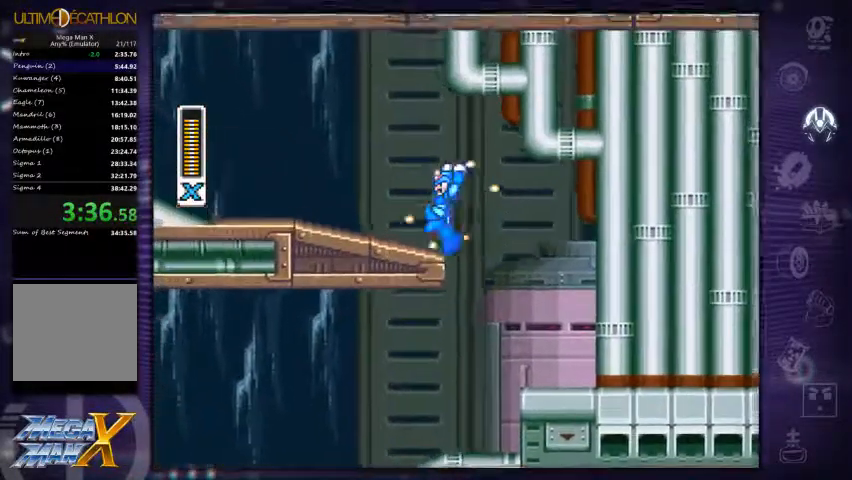
{"dt_ms": 533, "buttons": ["X", "DPAD_LEFT"], "right_stick": "center", "events": [[234, "A", "up"]]}
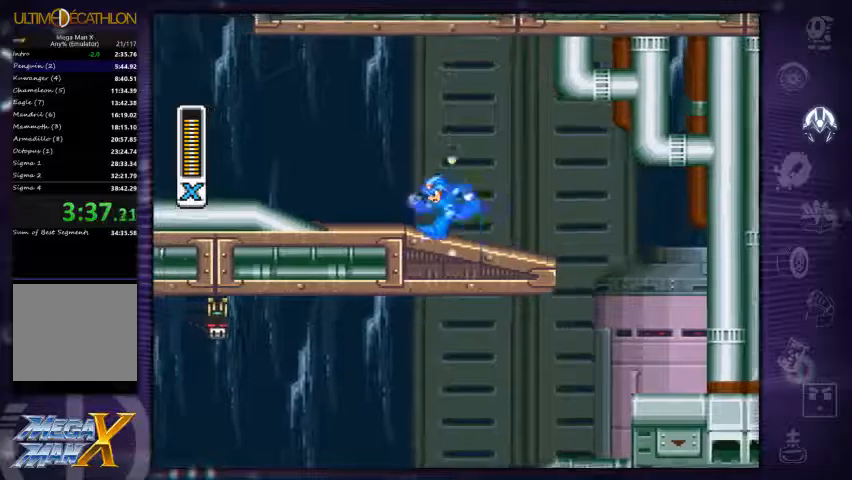
{"dt_ms": 500, "buttons": ["A", "X", "DPAD_LEFT"], "right_stick": "center", "events": [[500, "A", "down"]]}
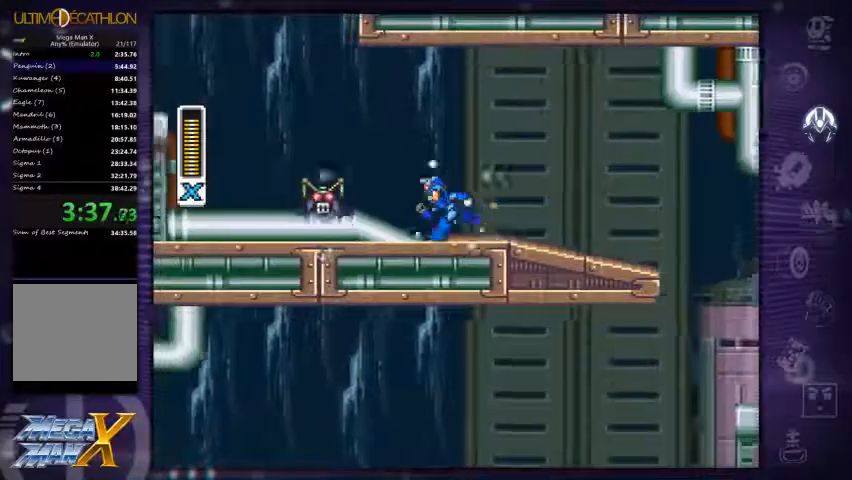
{"dt_ms": 500, "buttons": ["X", "DPAD_LEFT"], "right_stick": "center", "events": [[133, "X", "up"], [167, "A", "up"], [233, "X", "down"]]}
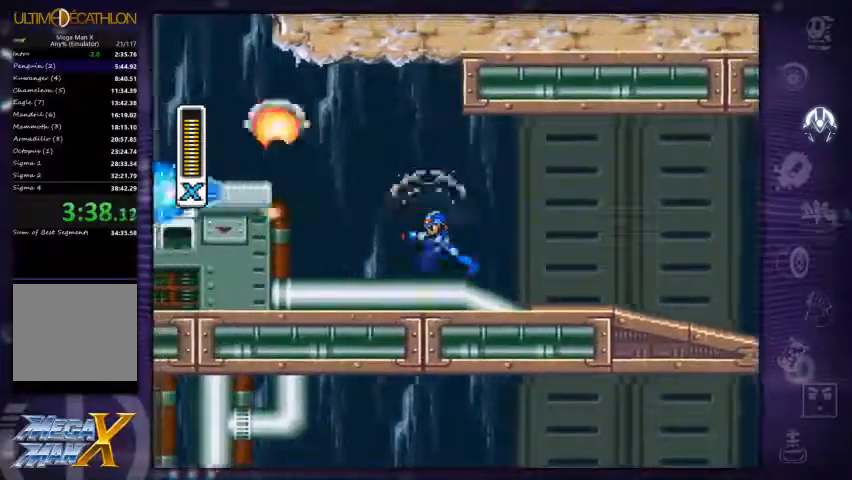
{"dt_ms": 500, "buttons": ["A", "X", "DPAD_LEFT"], "right_stick": "center", "events": [[433, "A", "down"]]}
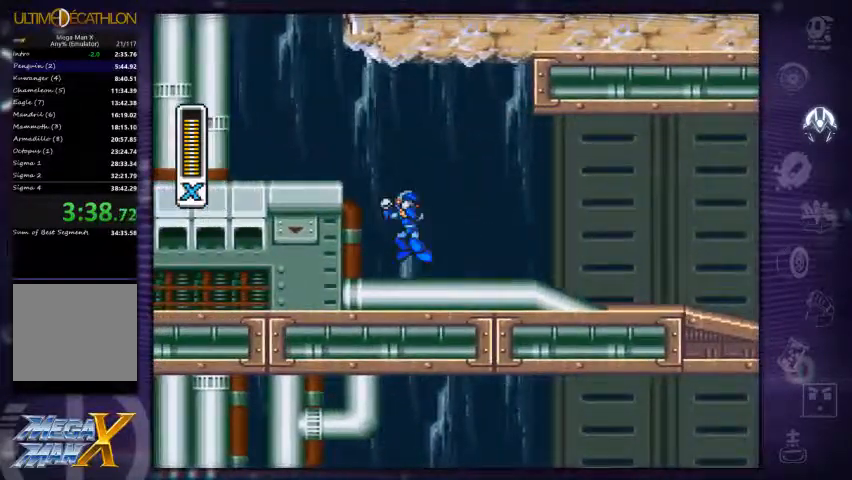
{"dt_ms": 500, "buttons": ["A", "X", "DPAD_LEFT"], "right_stick": "center", "events": [[267, "A", "up"], [433, "A", "down"]]}
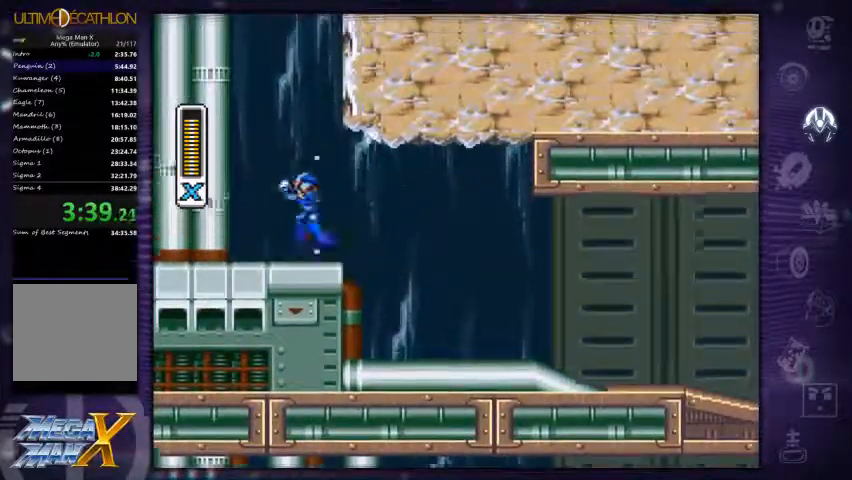
{"dt_ms": 1000, "buttons": ["A", "X", "DPAD_RIGHT"], "right_stick": "center"}